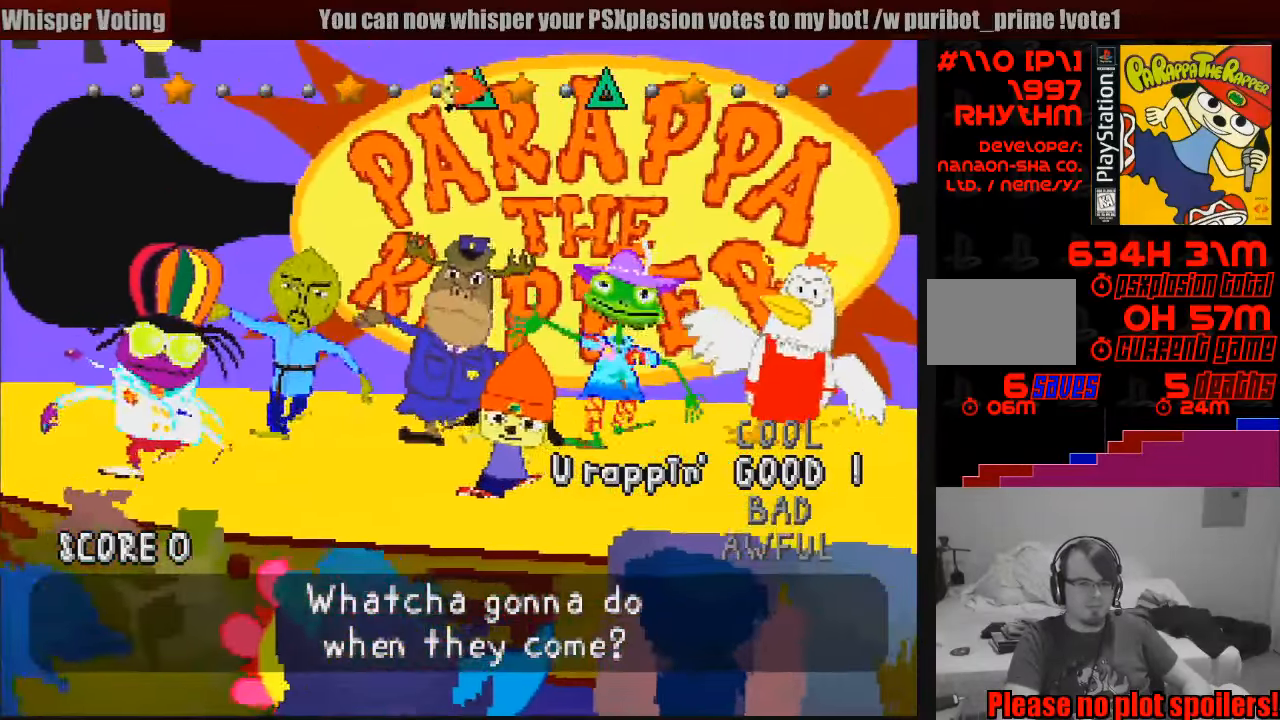
Gameplay with a controller (PlayStation layout); each line is a JSON object with the inputs held at the frame after it. "events" lists button and stick changes between this image and that frame as [ms after this image, input, new state], when the widget could be followed in between. Not read: L3 R3.
{"buttons": ["CROSS"], "events": [[67, "CIRCLE", "down"], [200, "CIRCLE", "up"], [217, "CROSS", "down"], [333, "CROSS", "up"], [333, "SQUARE", "down"], [400, "CIRCLE", "down"], [400, "SQUARE", "up"], [483, "CIRCLE", "up"], [500, "CROSS", "down"]]}
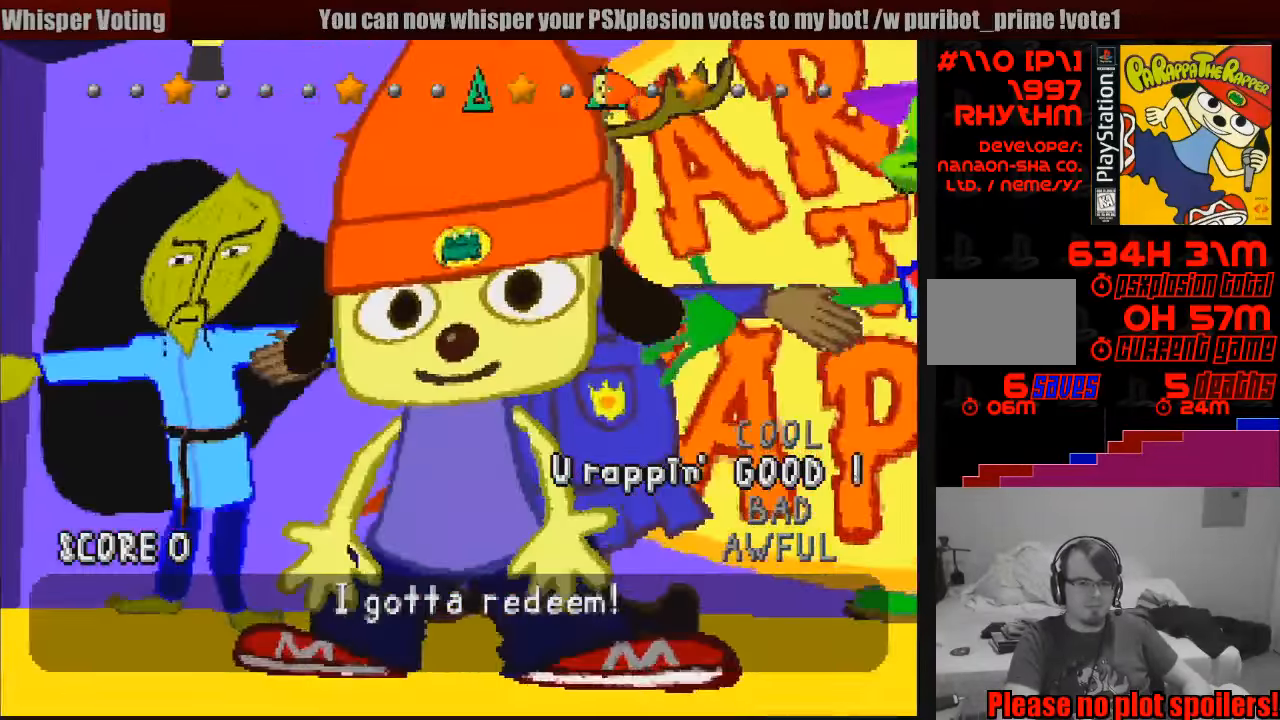
{"buttons": ["CIRCLE"], "events": [[83, "CROSS", "up"], [133, "CIRCLE", "down"], [133, "SQUARE", "down"], [200, "CIRCLE", "up"], [200, "CROSS", "down"], [200, "SQUARE", "up"], [267, "CROSS", "up"], [283, "CIRCLE", "down"], [333, "SQUARE", "down"], [350, "SQUARE", "up"], [367, "CIRCLE", "up"], [367, "CROSS", "down"], [417, "SQUARE", "down"], [433, "CROSS", "up"], [450, "CIRCLE", "down"], [450, "SQUARE", "up"]]}
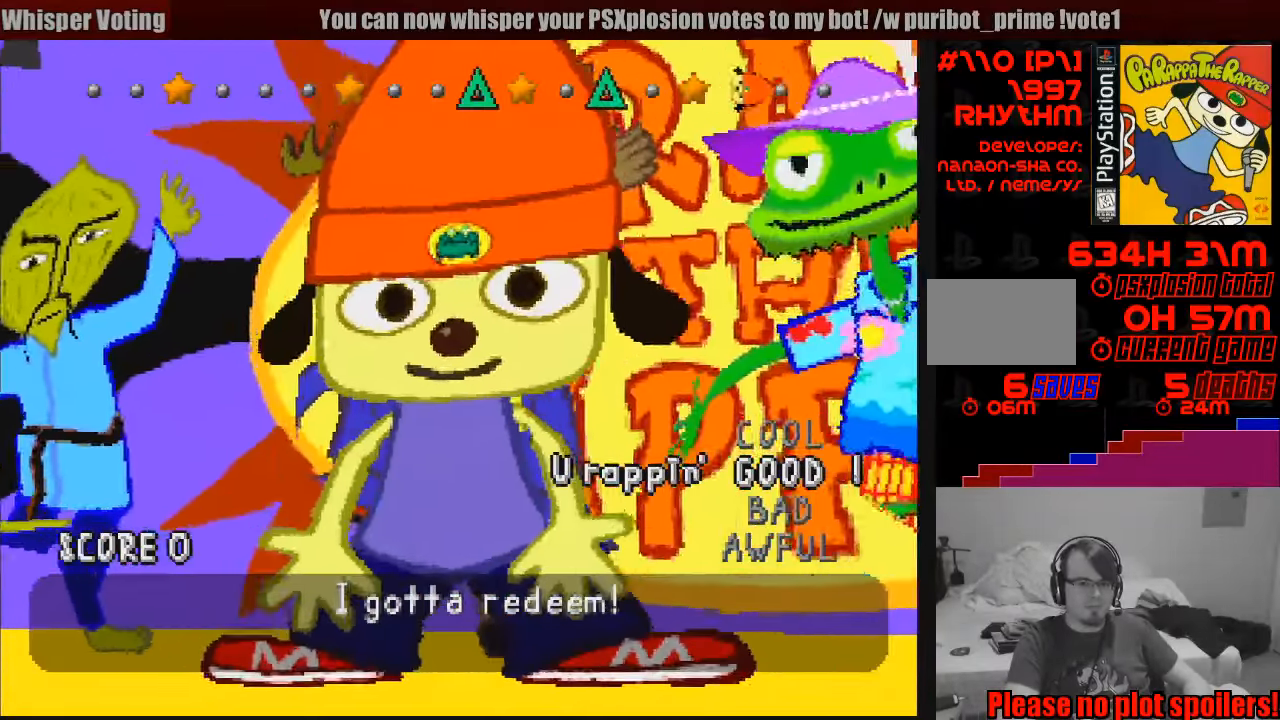
{"buttons": [], "events": [[17, "CIRCLE", "up"], [33, "CROSS", "down"], [83, "SQUARE", "down"], [100, "CIRCLE", "down"], [117, "CROSS", "up"], [183, "CIRCLE", "up"], [200, "SQUARE", "up"]]}
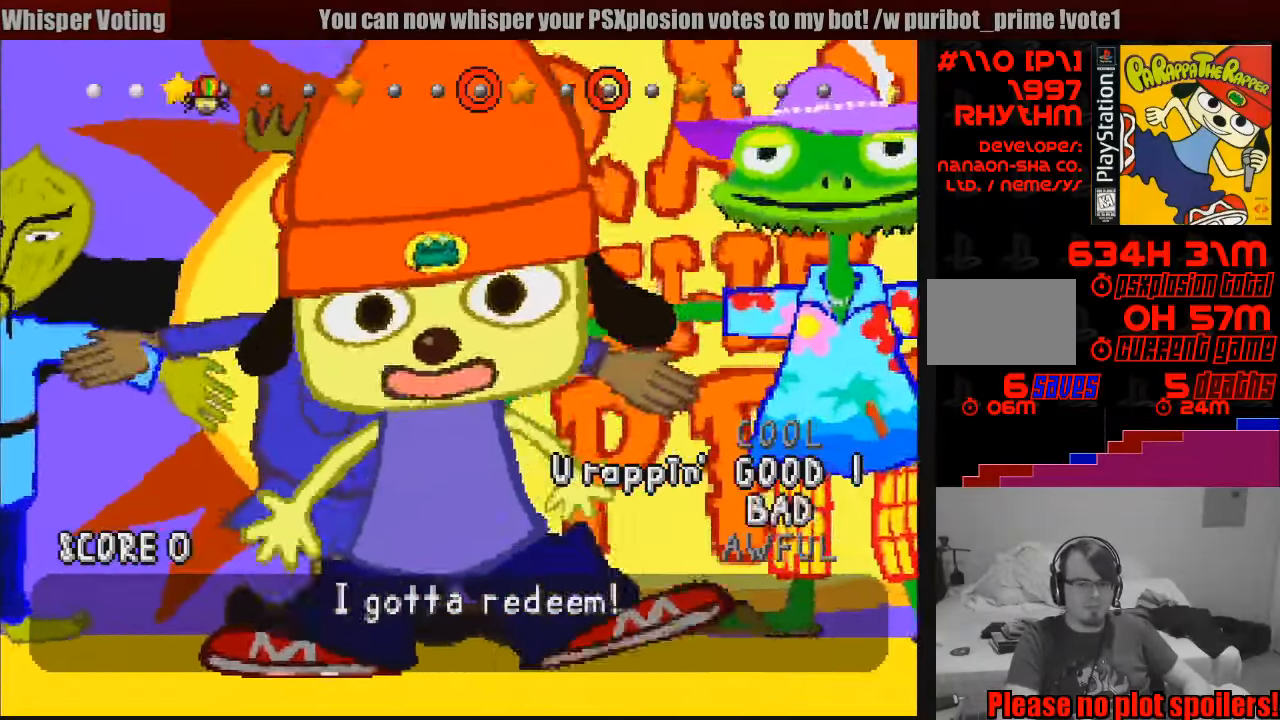
{"buttons": [], "events": []}
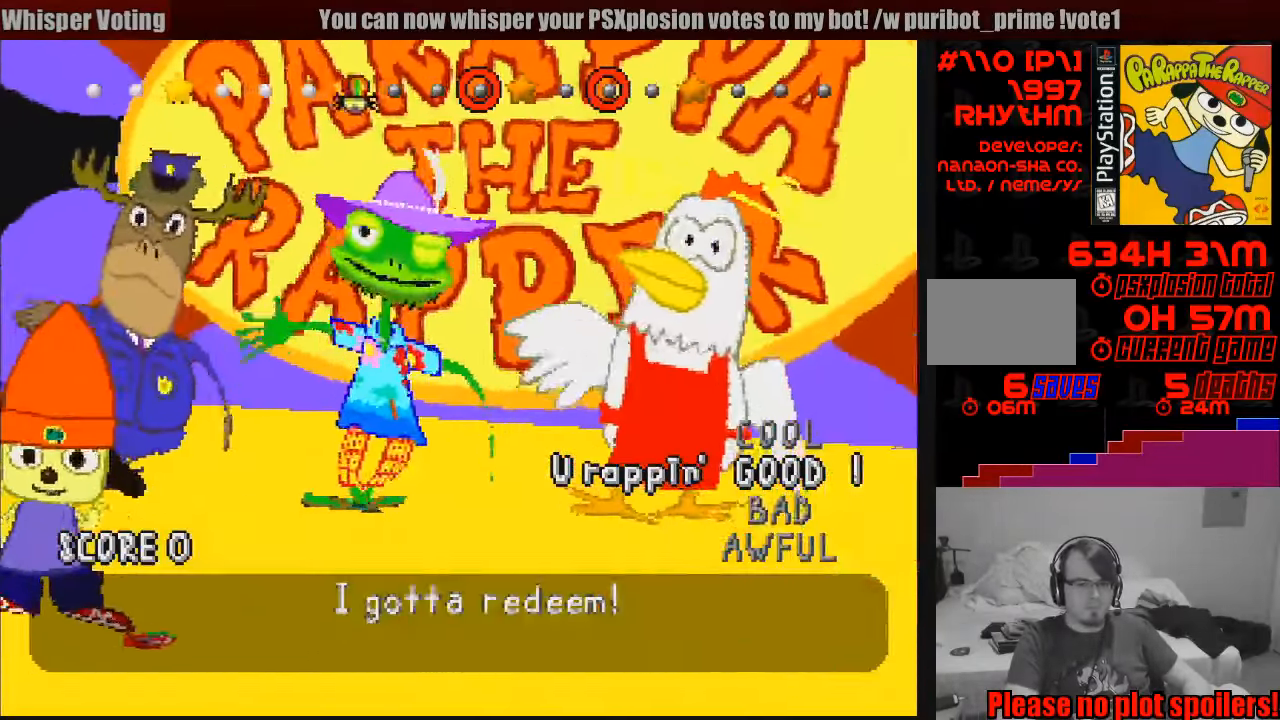
{"buttons": [], "events": []}
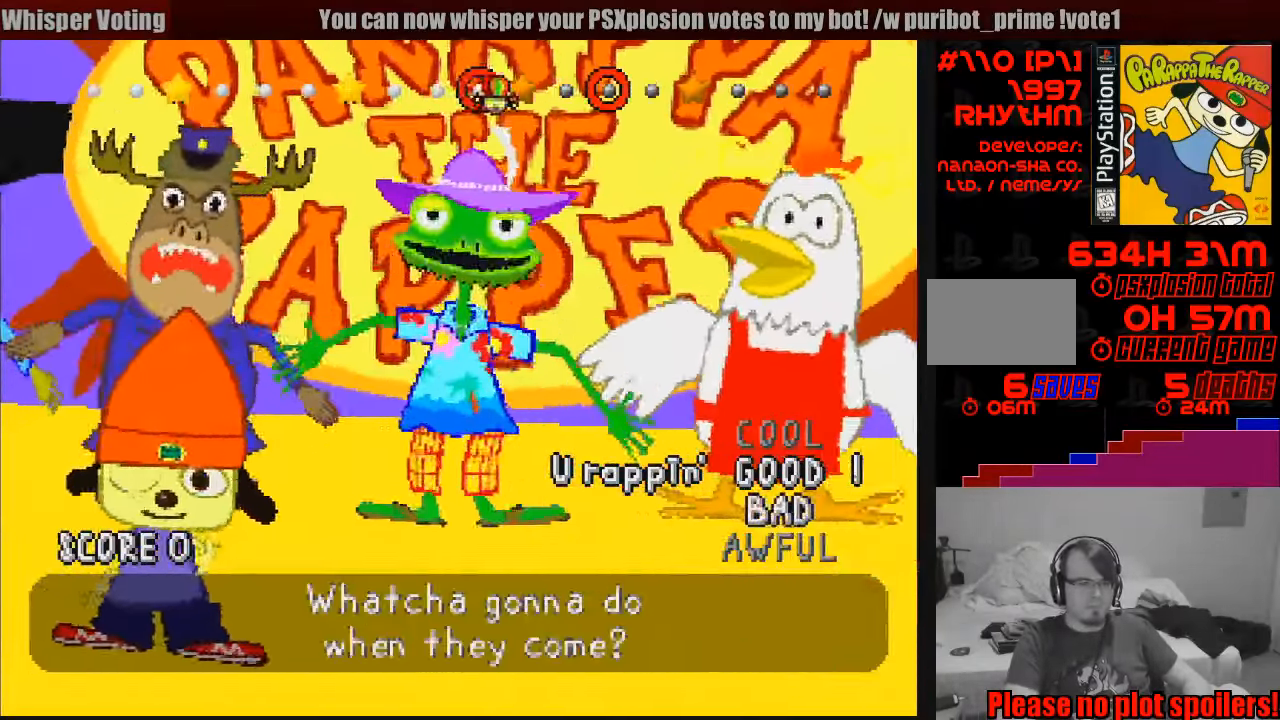
{"buttons": [], "events": []}
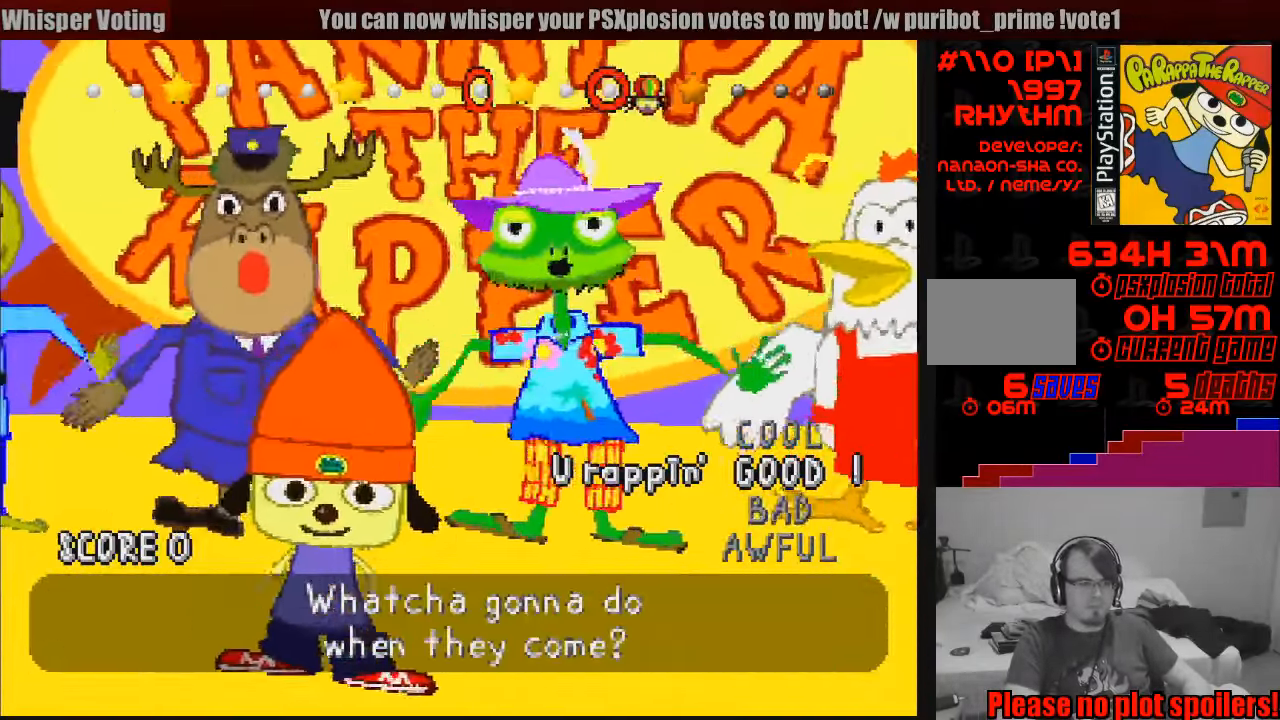
{"buttons": [], "events": []}
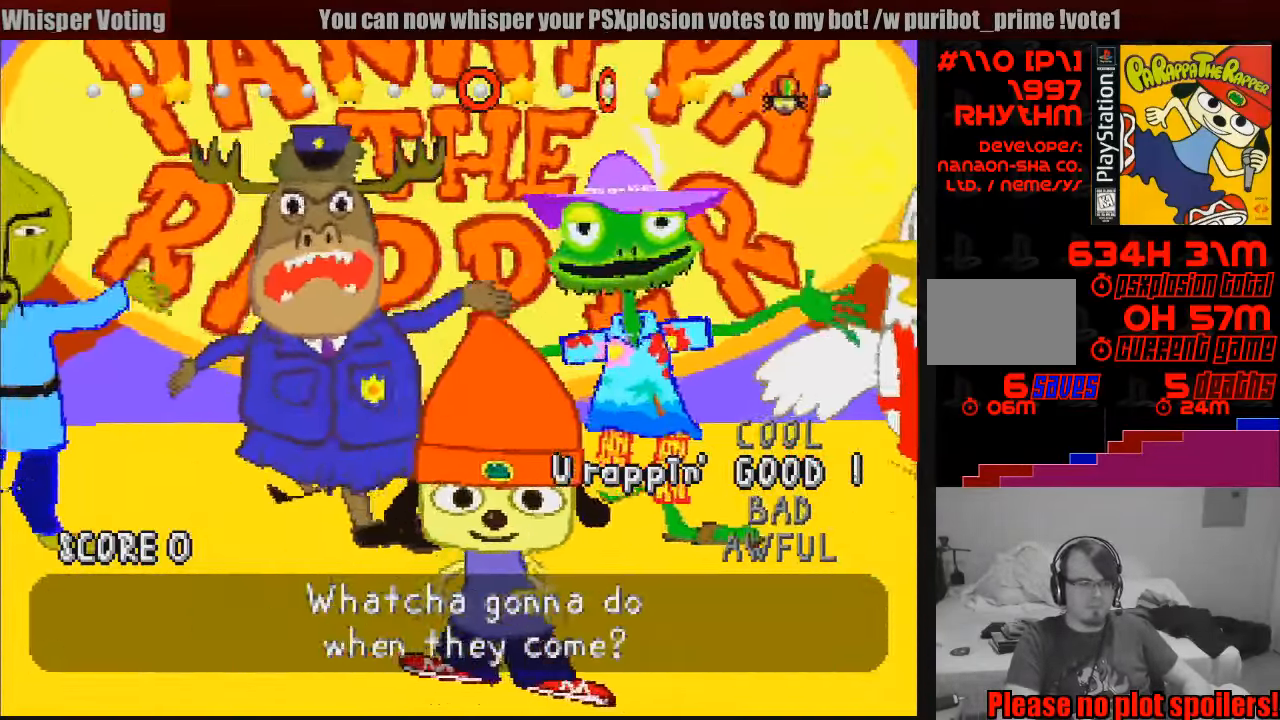
{"buttons": [], "events": []}
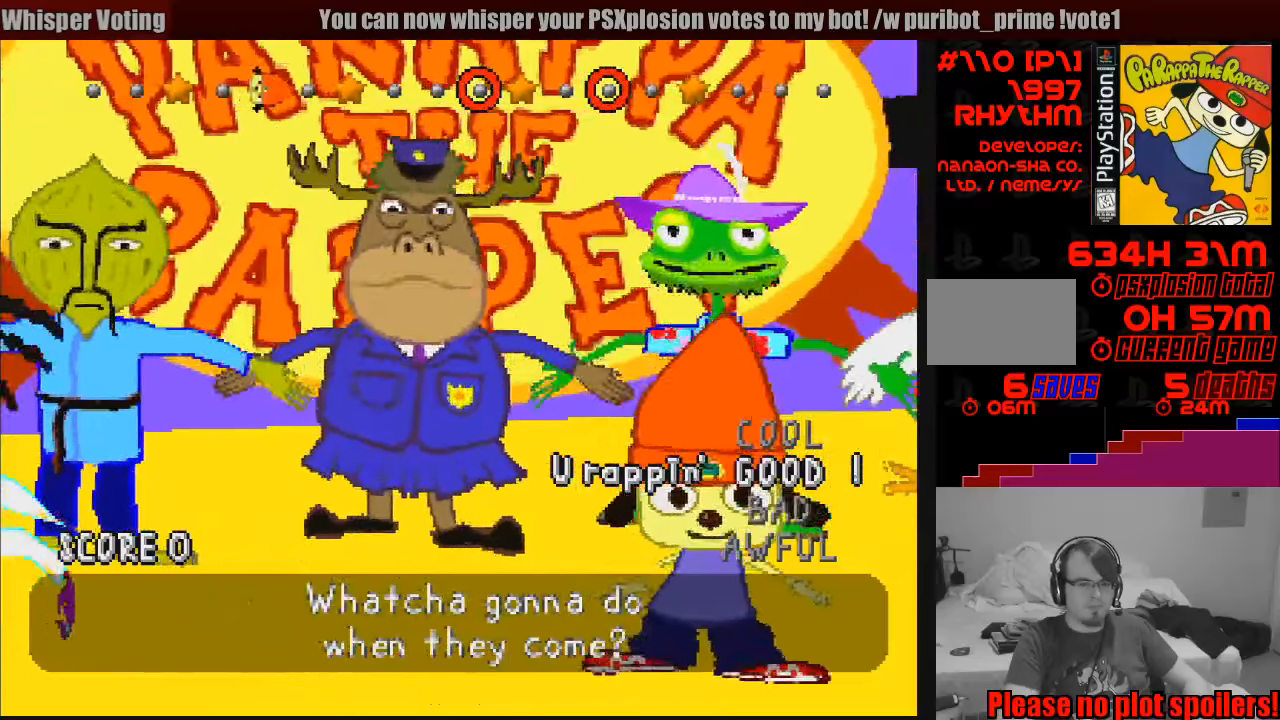
{"buttons": [], "events": []}
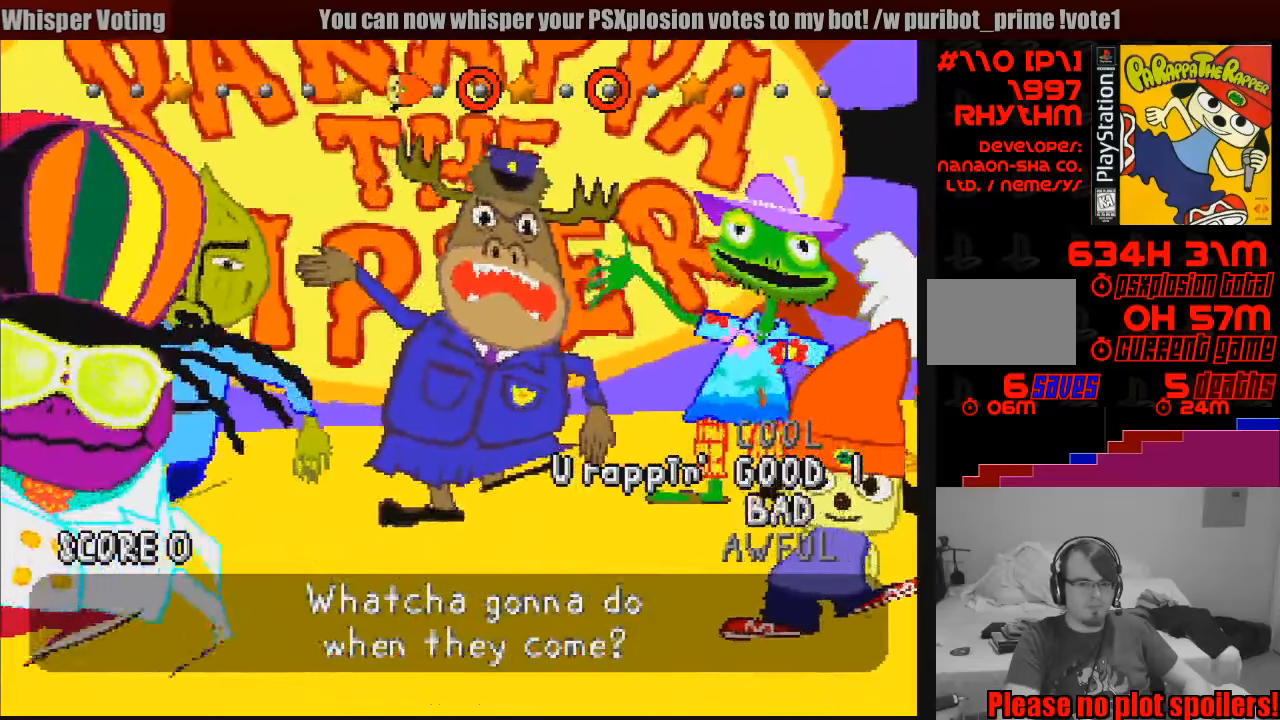
{"buttons": [], "events": [[233, "R1", "down"], [350, "R1", "up"], [417, "SQUARE", "down"], [500, "SQUARE", "up"]]}
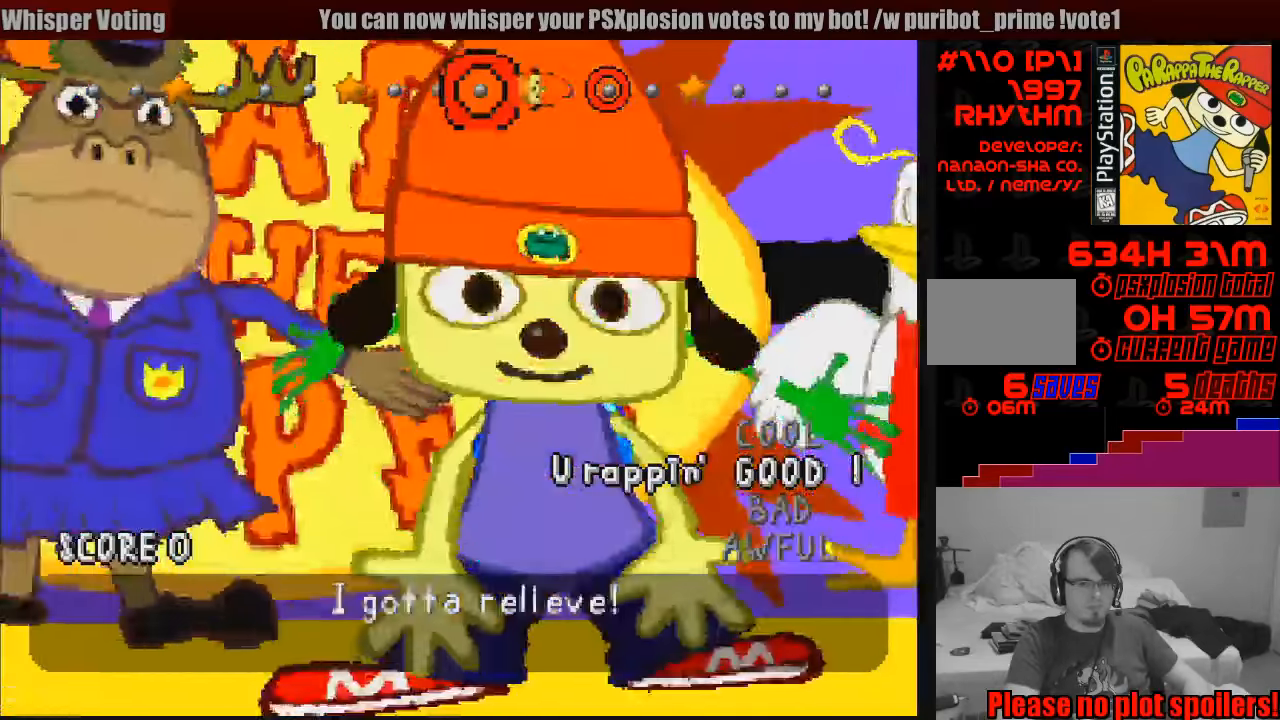
{"buttons": ["SQUARE"], "events": [[50, "R1", "down"], [117, "CROSS", "down"], [133, "R1", "up"], [200, "CROSS", "up"], [200, "SQUARE", "down"], [283, "SQUARE", "up"], [317, "CROSS", "down"], [317, "R1", "down"], [383, "R1", "up"], [400, "CROSS", "up"], [417, "SQUARE", "down"]]}
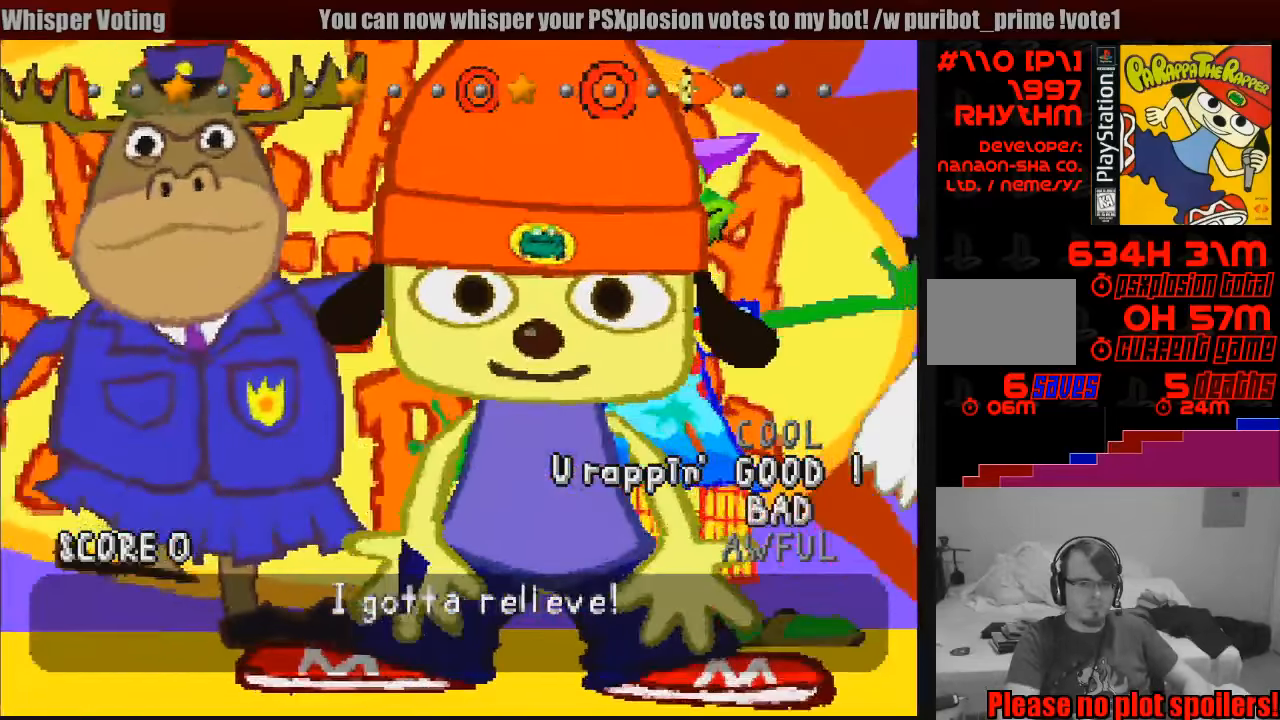
{"buttons": [], "events": [[17, "SQUARE", "up"], [33, "CROSS", "down"], [50, "R1", "down"], [117, "R1", "up"], [133, "CROSS", "up"], [133, "SQUARE", "down"], [217, "CROSS", "down"], [233, "R1", "down"], [233, "SQUARE", "up"], [317, "R1", "up"], [367, "CROSS", "up"]]}
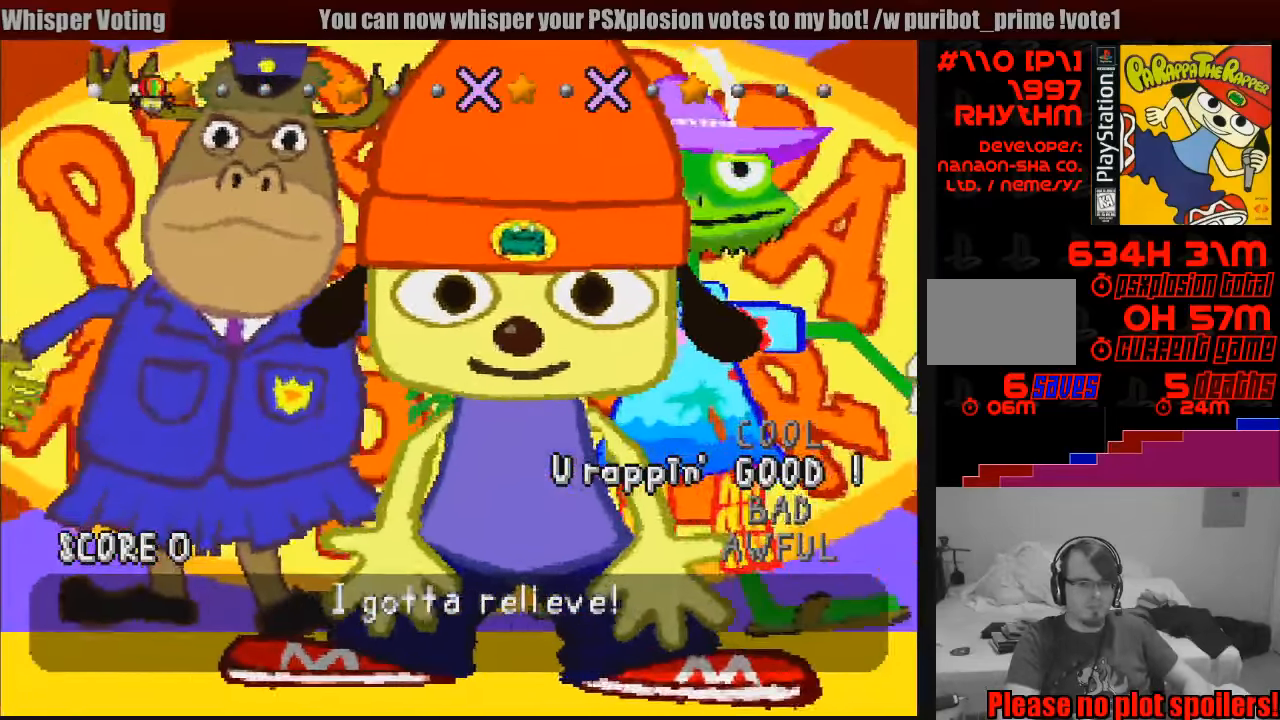
{"buttons": [], "events": []}
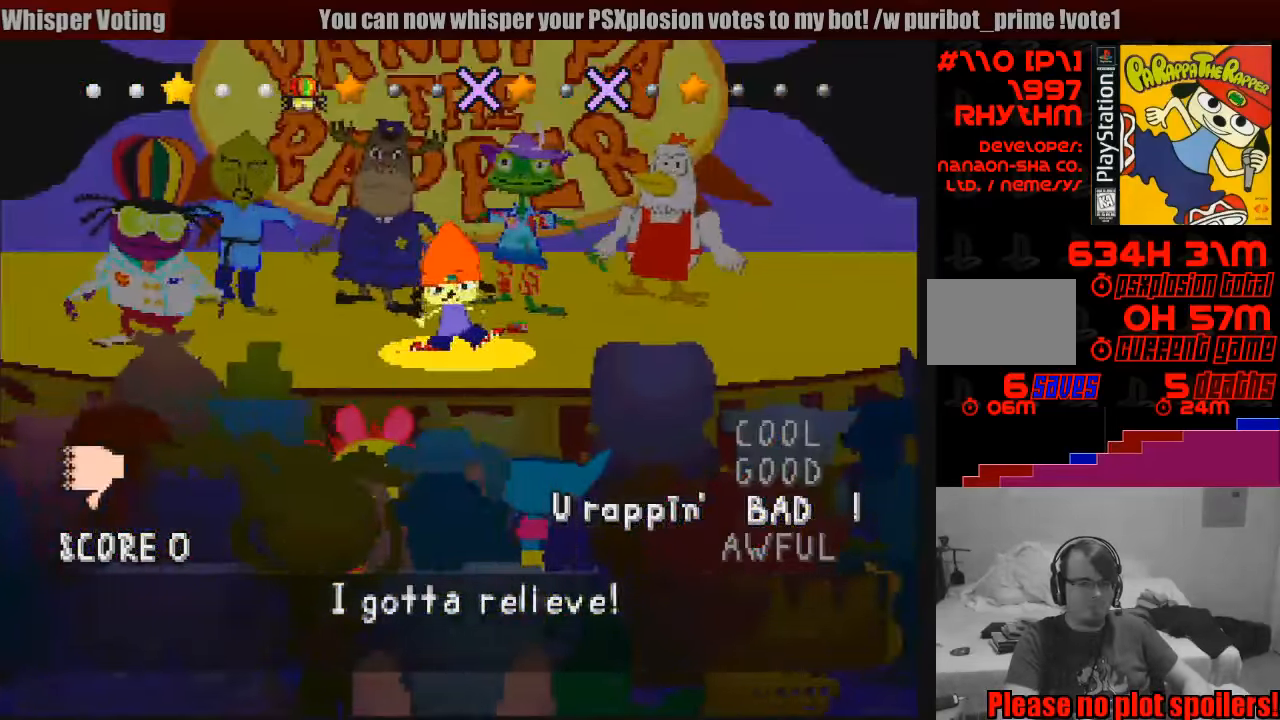
{"buttons": [], "events": []}
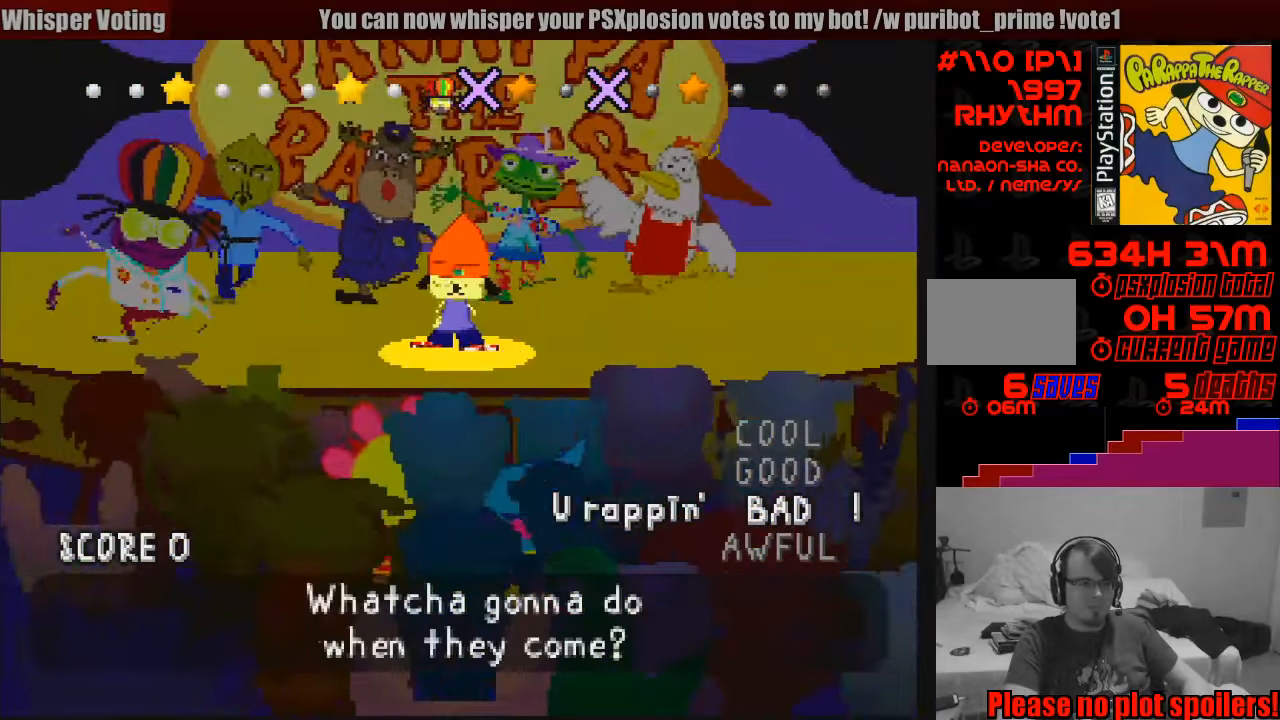
{"buttons": [], "events": []}
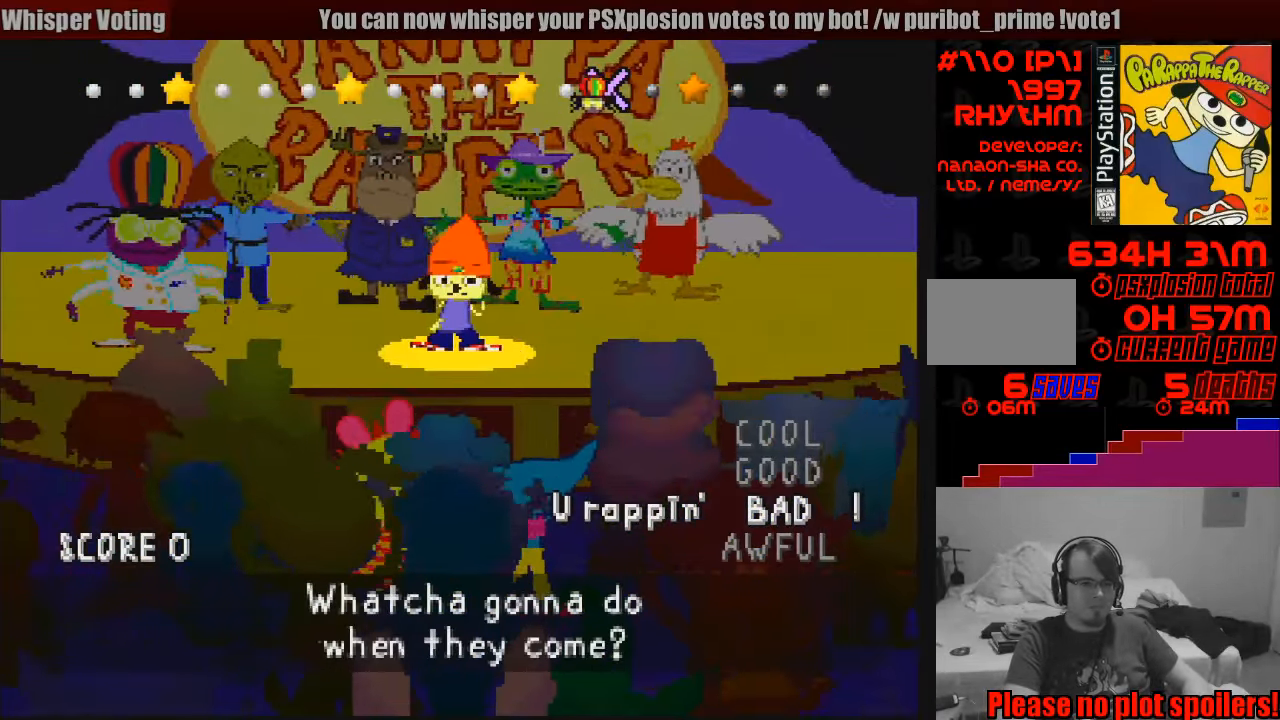
{"buttons": [], "events": []}
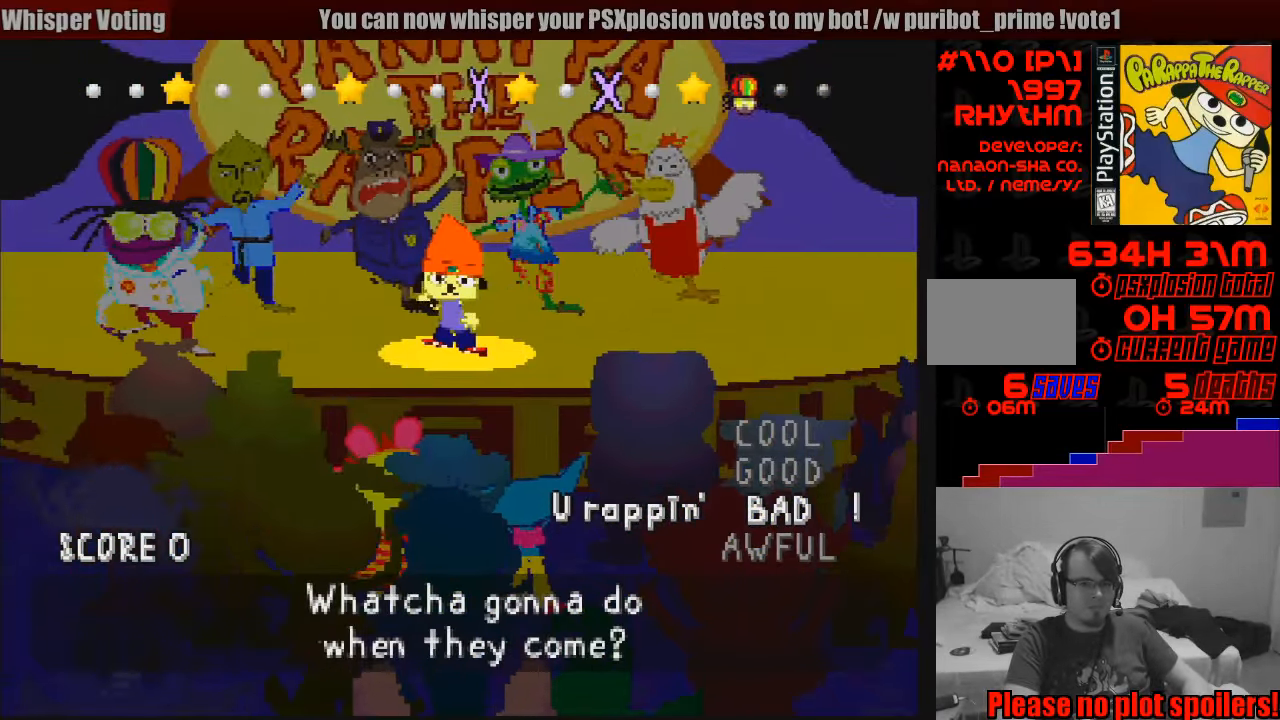
{"buttons": [], "events": []}
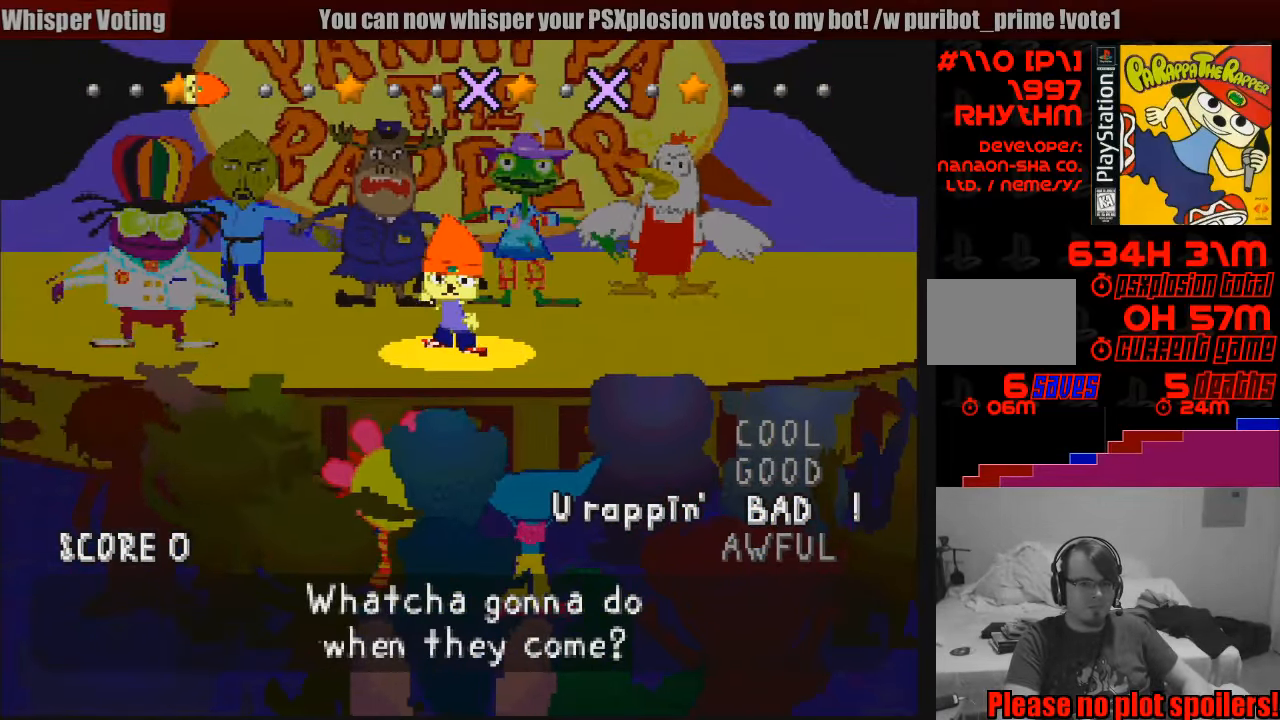
{"buttons": [], "events": []}
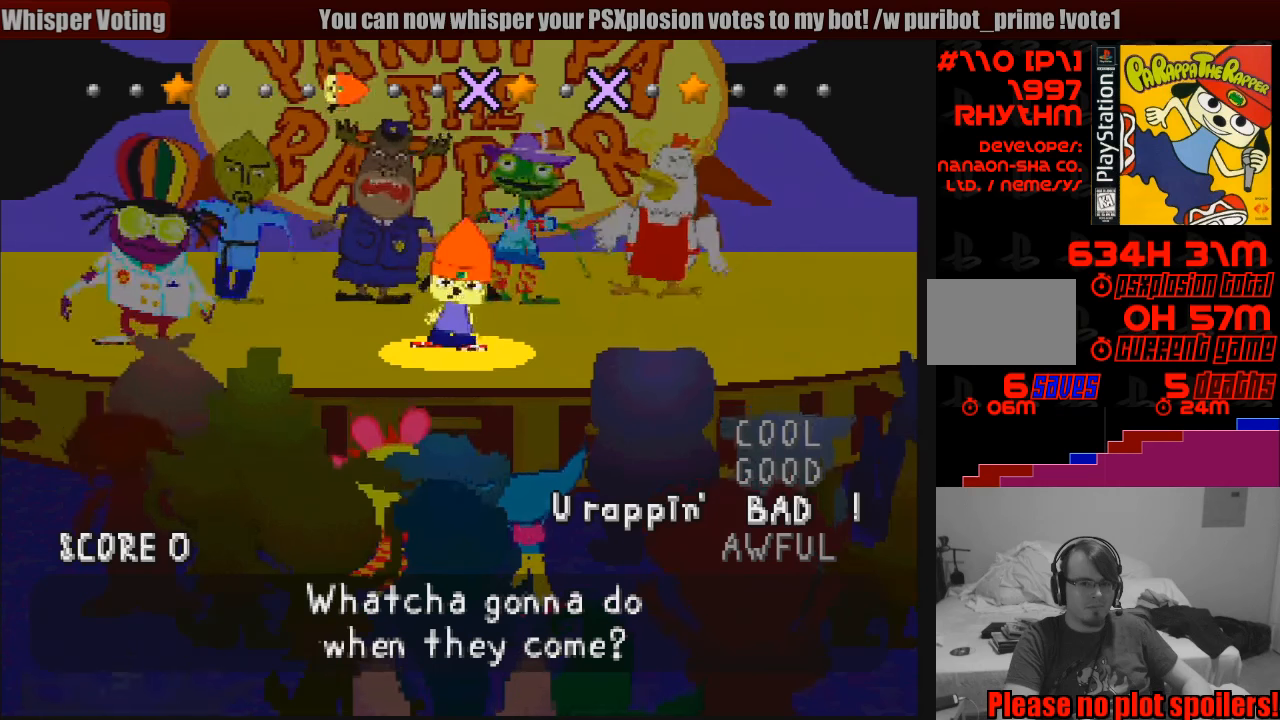
{"buttons": ["CROSS"], "events": [[450, "CROSS", "down"]]}
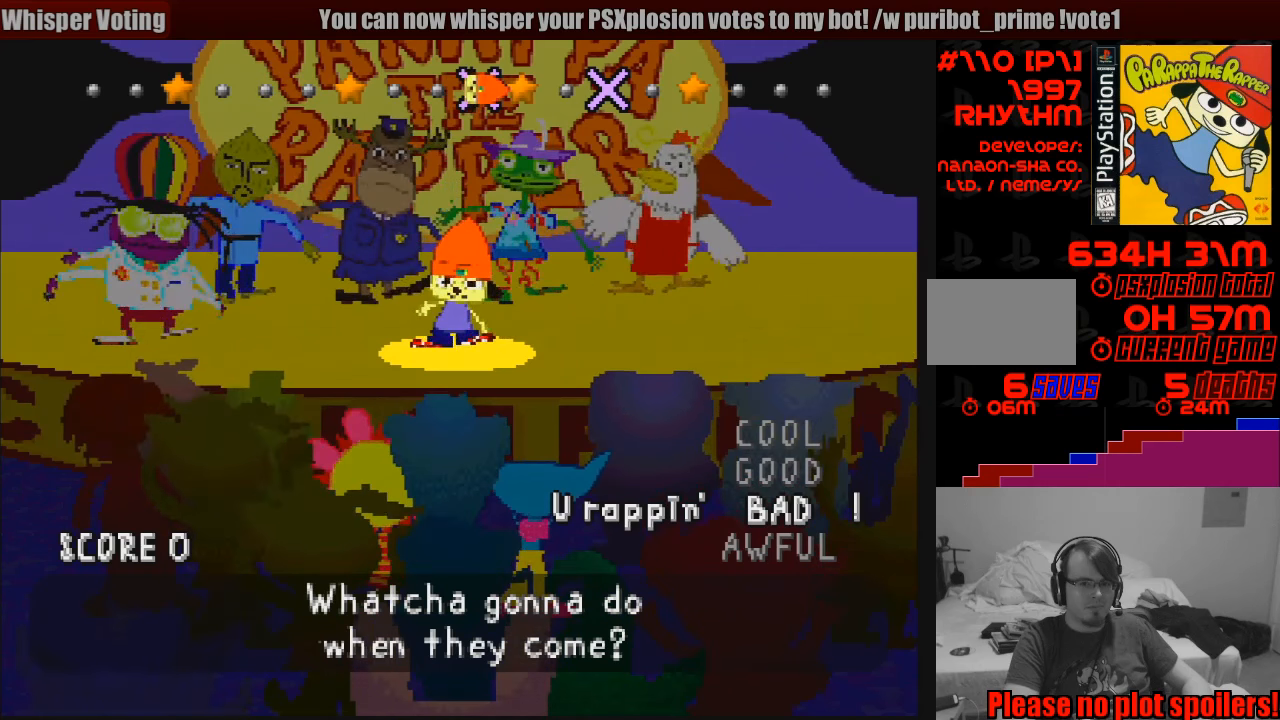
{"buttons": [], "events": [[83, "CROSS", "up"], [266, "R1", "down"], [350, "R1", "up"], [383, "SQUARE", "down"], [433, "R1", "down"], [433, "SQUARE", "up"], [500, "R1", "up"]]}
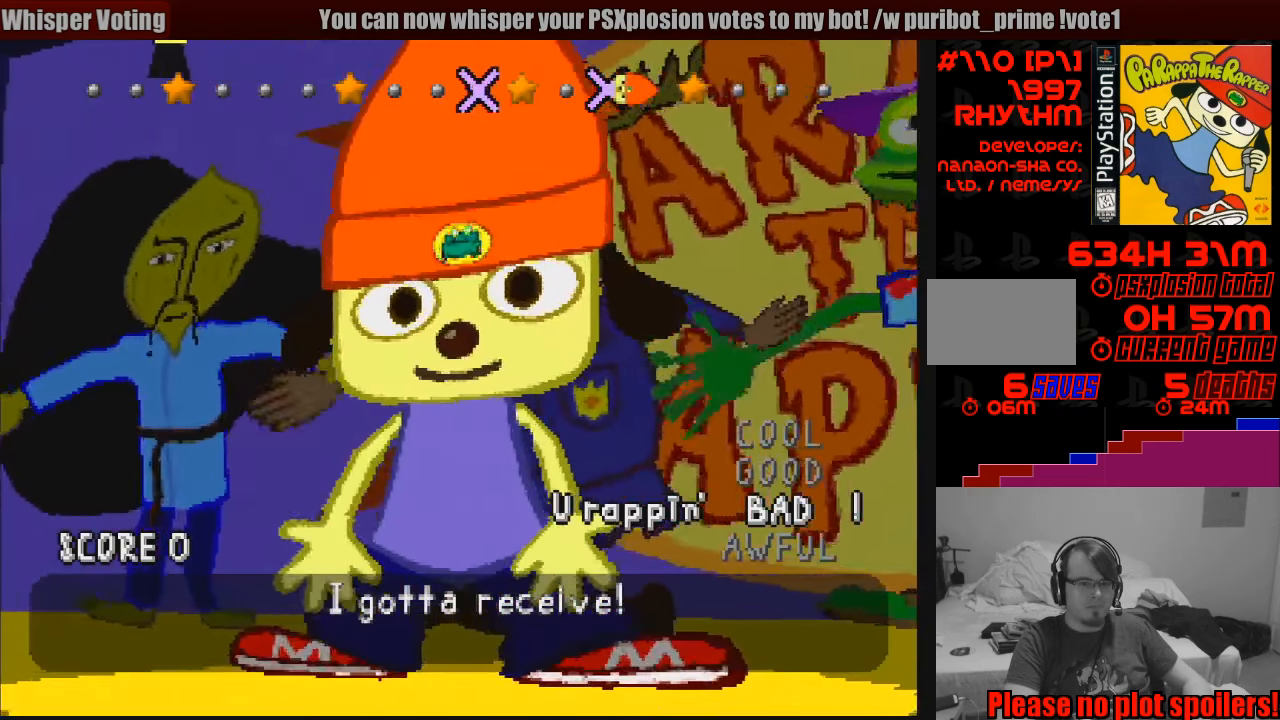
{"buttons": ["R1"], "events": [[33, "SQUARE", "down"], [83, "R1", "down"], [116, "R1", "up"], [116, "SQUARE", "up"], [200, "R1", "down"], [200, "SQUARE", "down"], [250, "R1", "up"], [283, "SQUARE", "up"], [333, "R1", "down"], [350, "SQUARE", "down"], [400, "R1", "up"], [433, "R1", "down"], [433, "SQUARE", "up"]]}
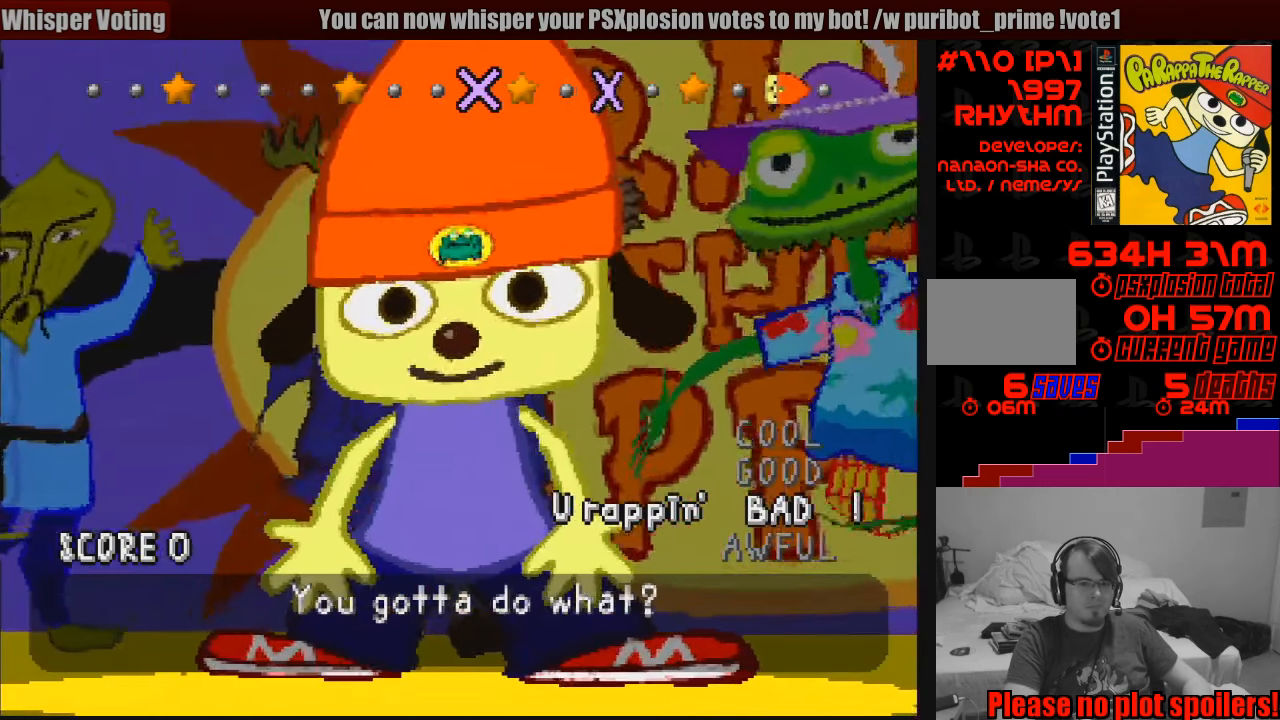
{"buttons": [], "events": [[16, "R1", "up"], [16, "SQUARE", "down"], [66, "R1", "down"], [83, "SQUARE", "up"], [133, "R1", "up"], [150, "SQUARE", "down"], [183, "R1", "down"], [216, "SQUARE", "up"], [300, "SQUARE", "down"], [366, "SQUARE", "up"], [383, "R1", "up"]]}
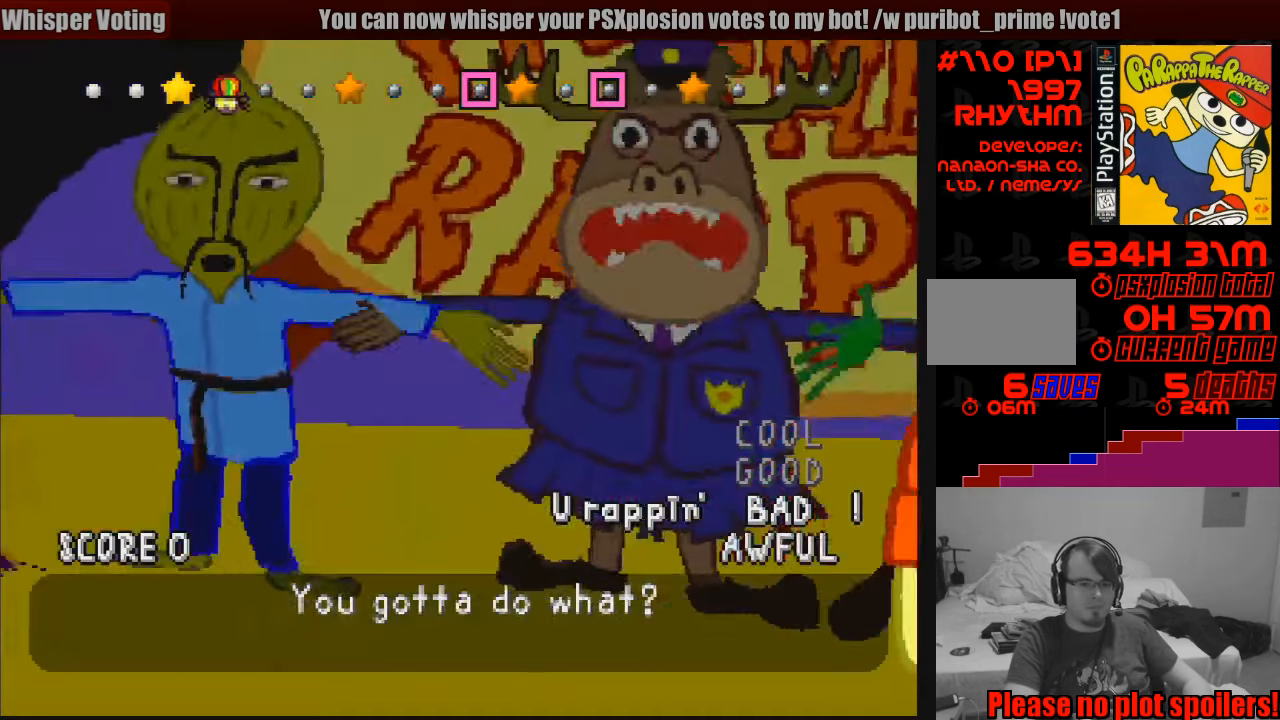
{"buttons": [], "events": []}